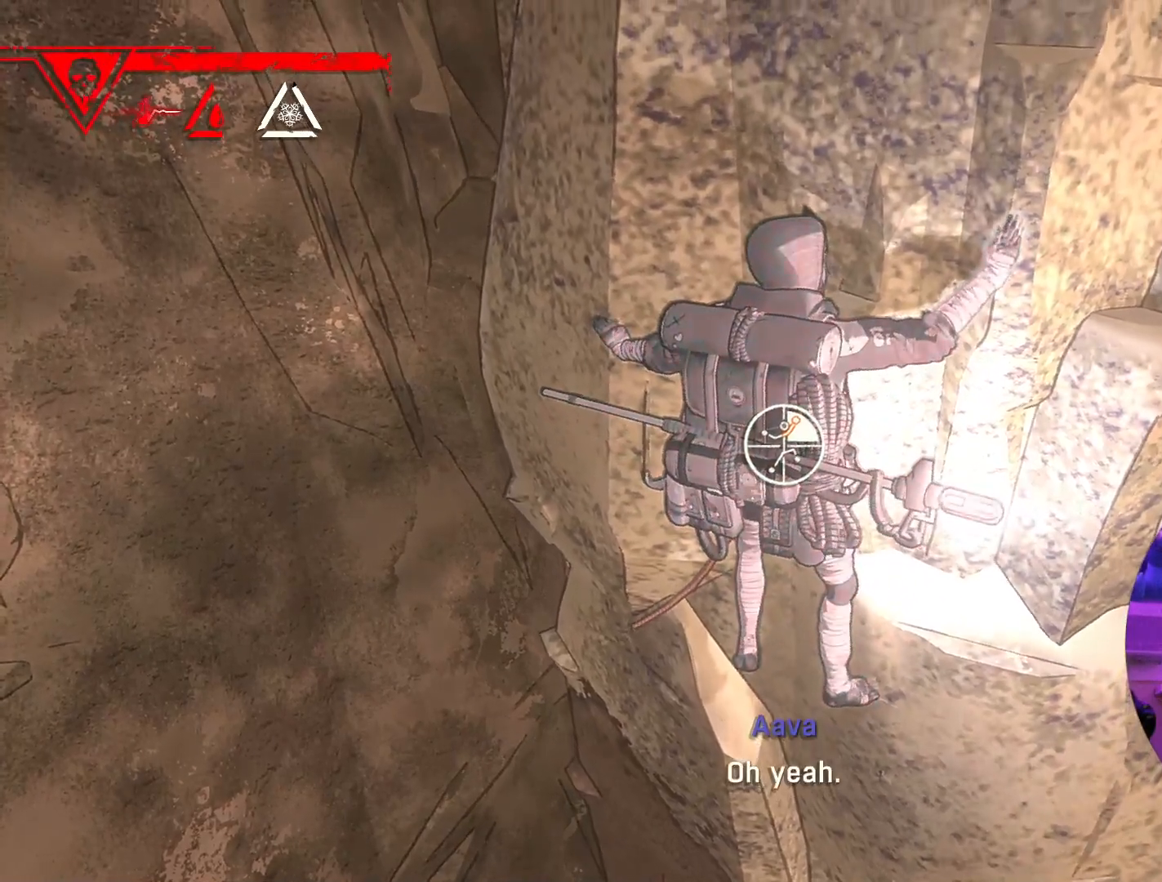
Gameplay with a controller (Xbox layout); each line is a JSON object with the inputs held at the frame after it (dt_ms = milliseconds from this image to that frame). "events" lists button and stick changes between this image and that frame as [ms after this image, input, new state], when the widget could be followed in between.
{"dt_ms": 500, "buttons": ["R1"], "left_stick": "down", "right_stick": "center", "events": [[150, "left_stick", "down"]]}
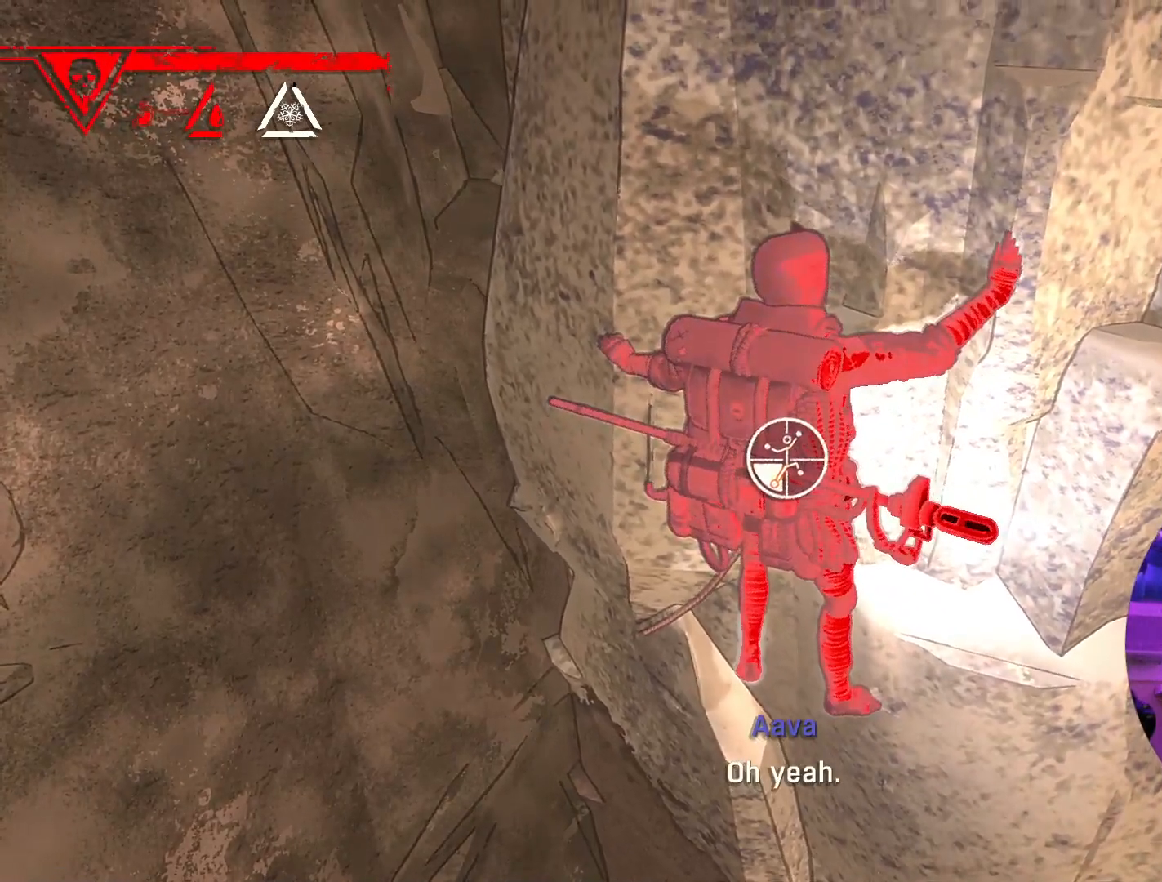
{"dt_ms": 500, "buttons": ["R1"], "left_stick": "down", "right_stick": "up-right", "events": [[200, "right_stick", "up-right"]]}
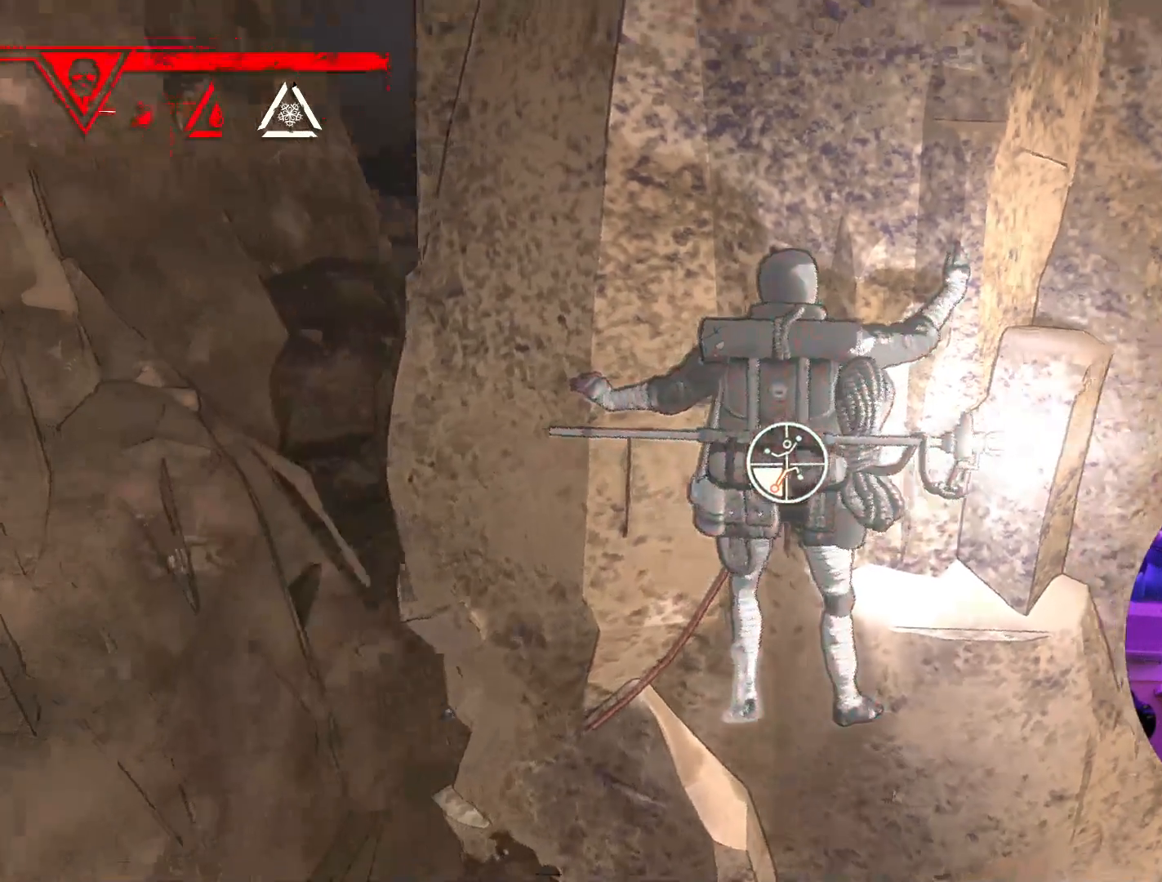
{"dt_ms": 1000, "buttons": [], "left_stick": "up-right", "right_stick": "center"}
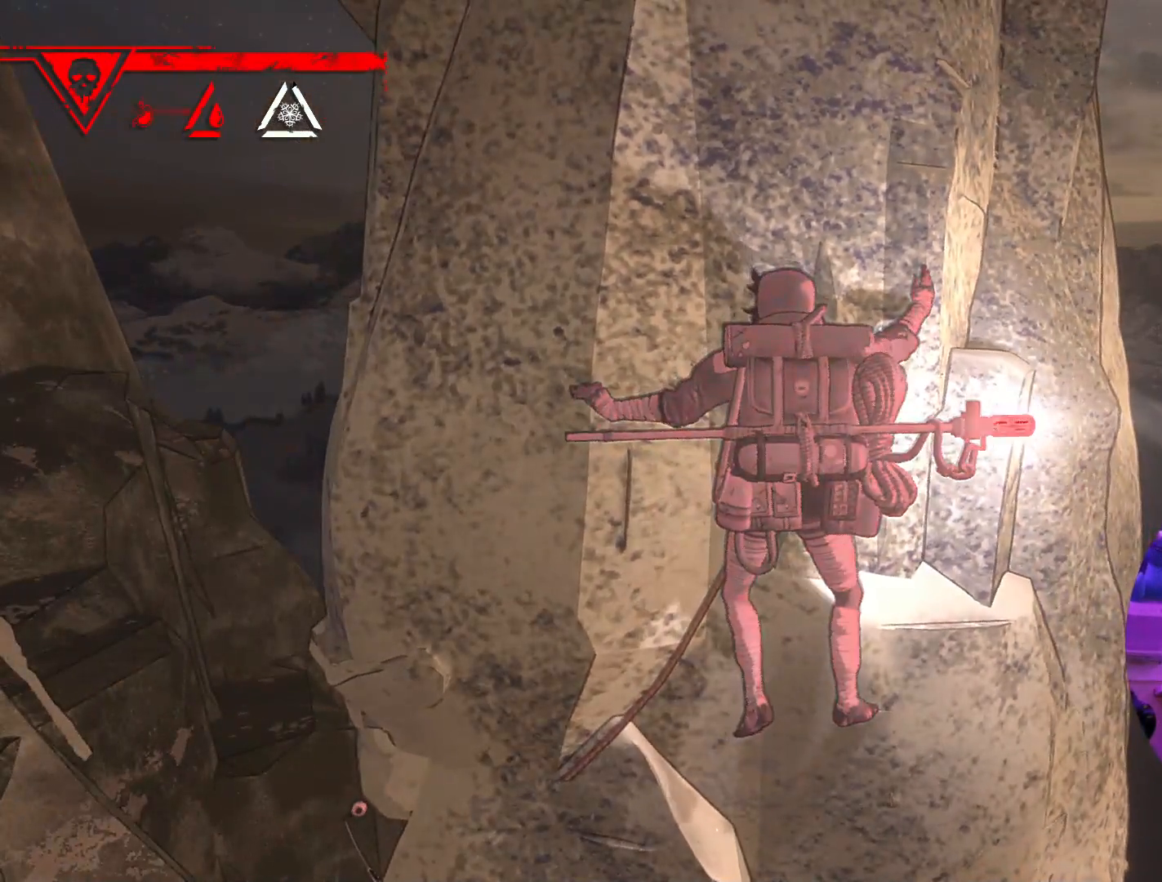
{"dt_ms": 500, "buttons": [], "left_stick": "center", "right_stick": "center", "events": [[467, "left_stick", "center"]]}
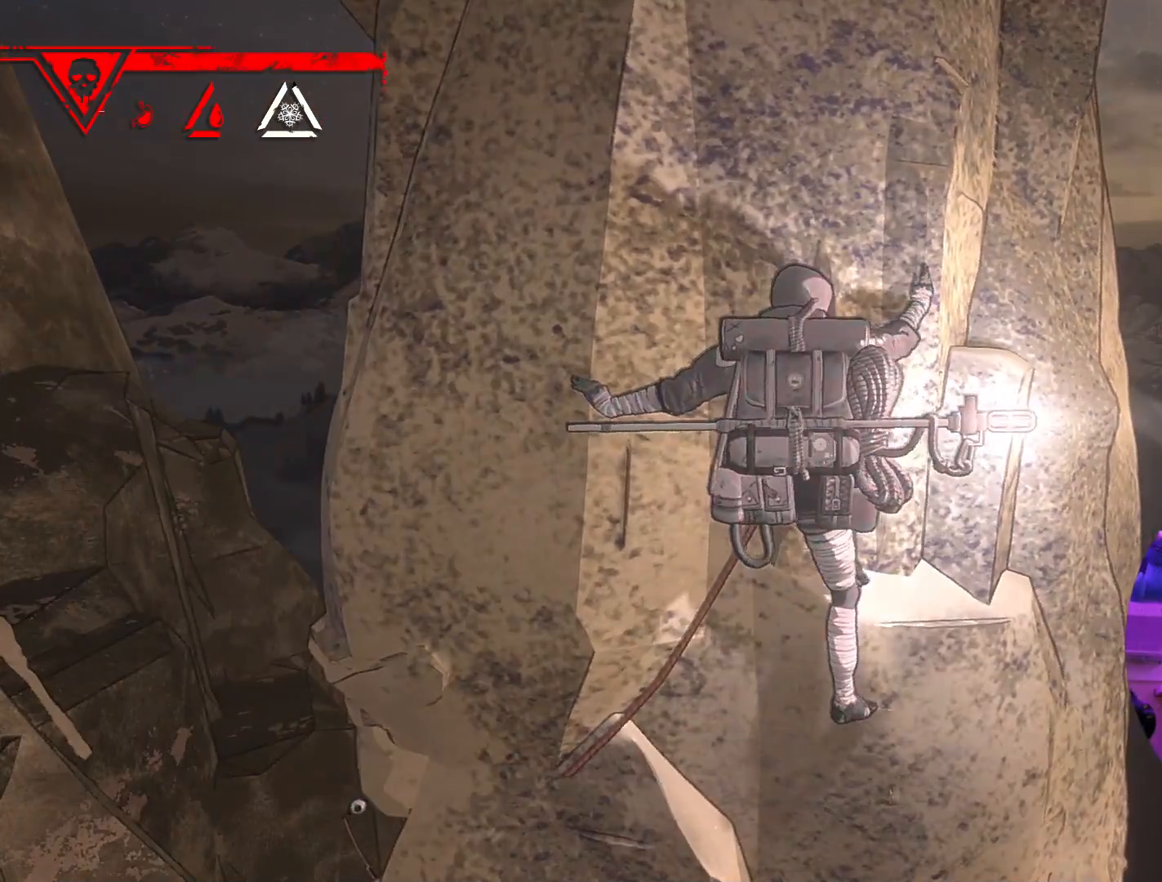
{"dt_ms": 500, "buttons": ["R1"], "left_stick": "center", "right_stick": "center", "events": [[167, "R1", "down"]]}
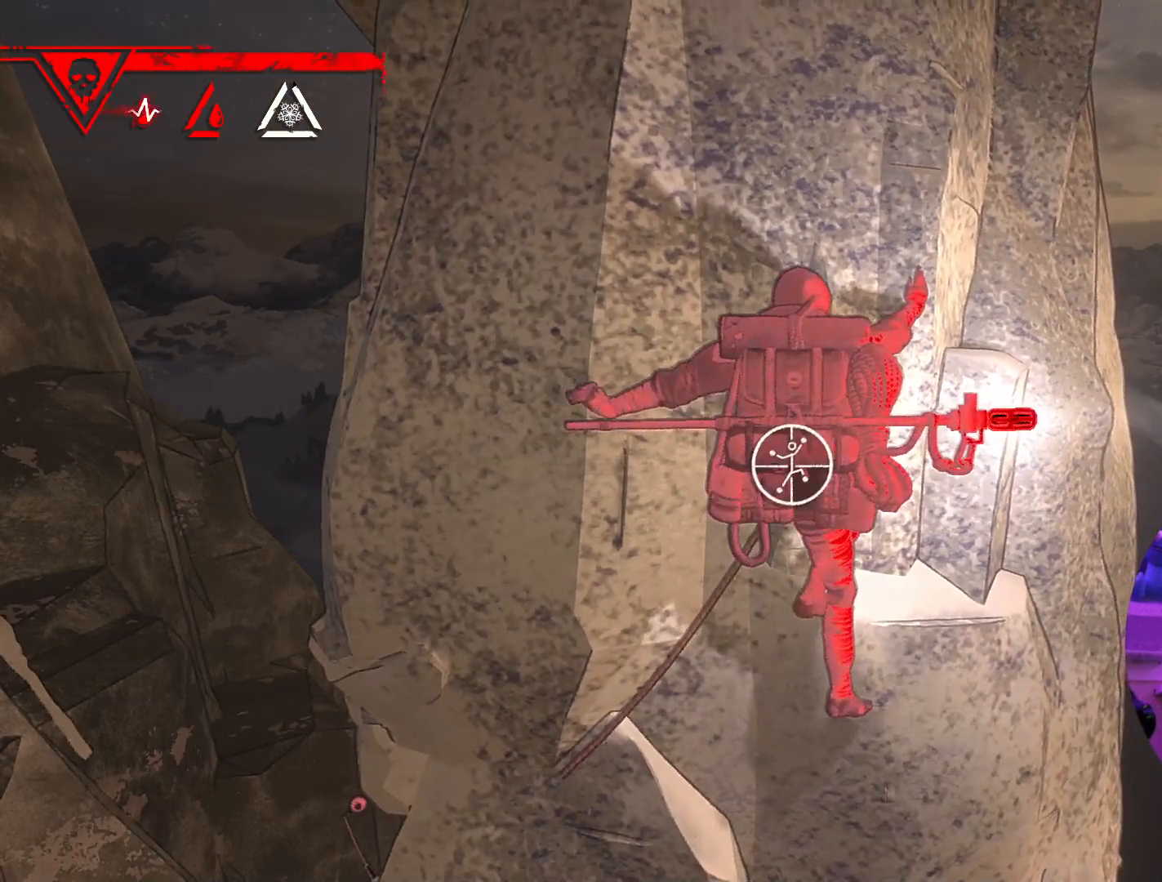
{"dt_ms": 500, "buttons": ["R1"], "left_stick": "center", "right_stick": "down-right", "events": [[317, "right_stick", "down-right"]]}
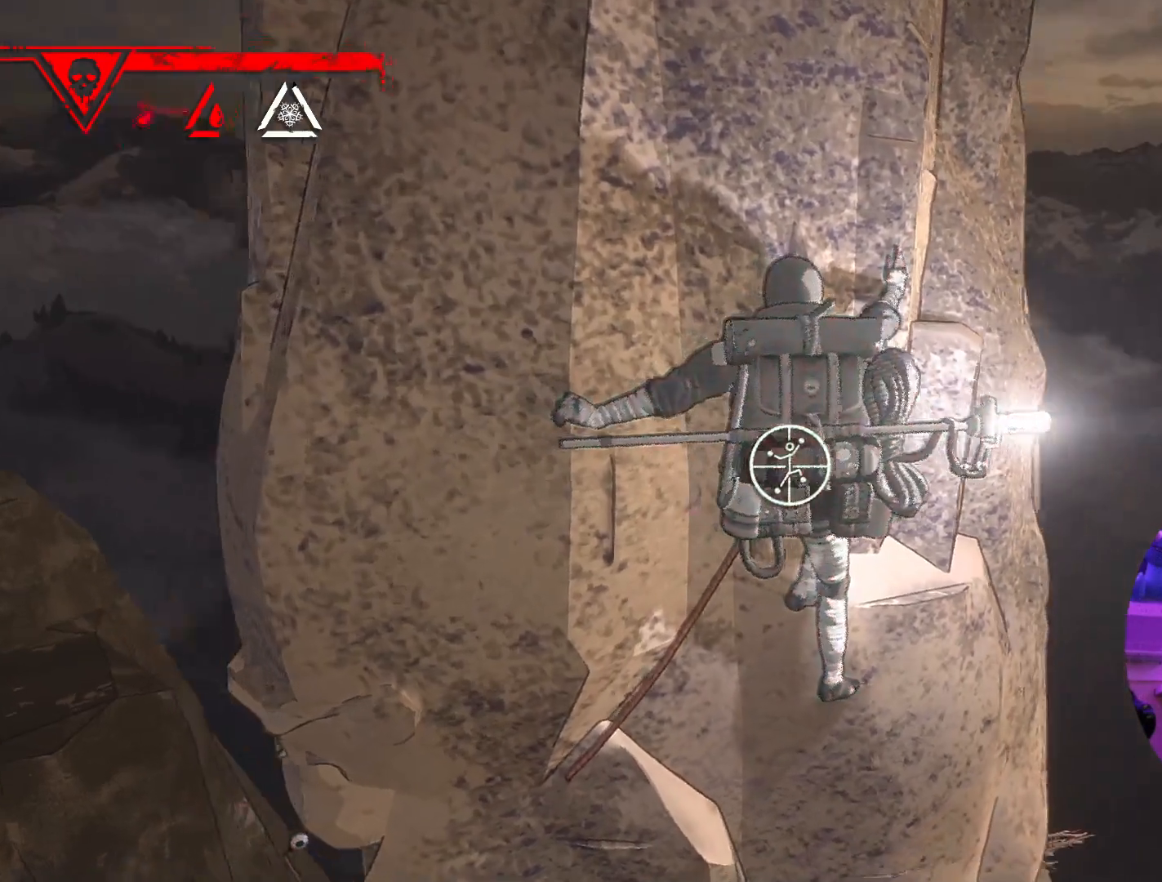
{"dt_ms": 500, "buttons": ["R1"], "left_stick": "center", "right_stick": "center", "events": [[150, "right_stick", "center"]]}
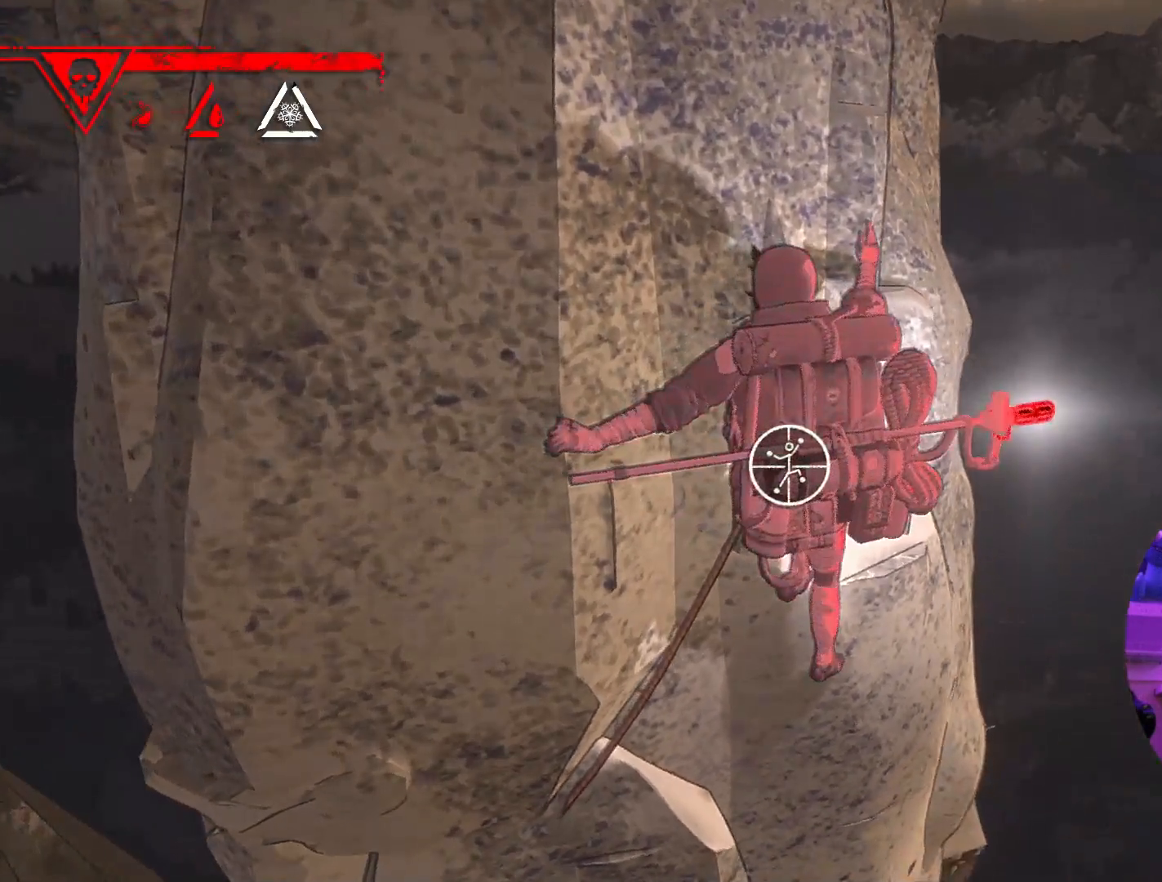
{"dt_ms": 500, "buttons": ["R1"], "left_stick": "center", "right_stick": "up-left", "events": [[33, "right_stick", "left"], [183, "right_stick", "up-left"]]}
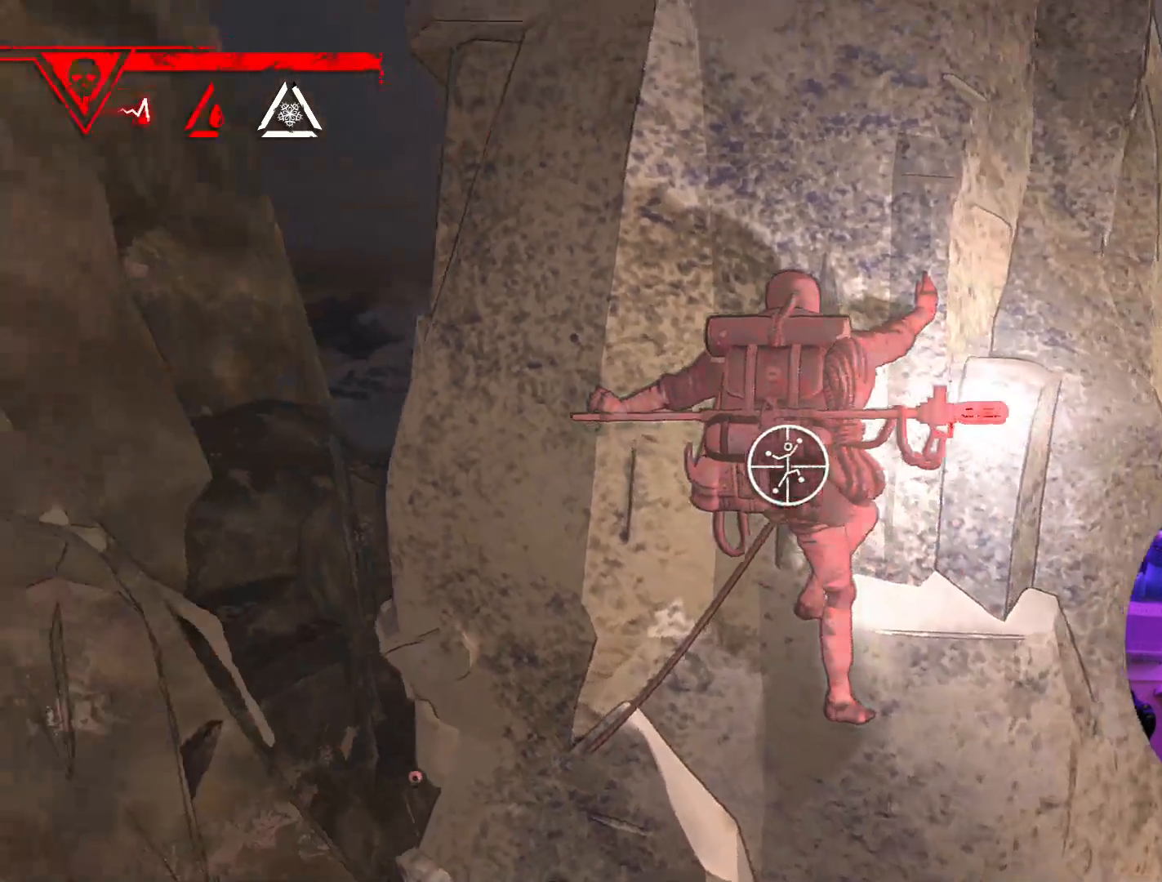
{"dt_ms": 500, "buttons": ["R1"], "left_stick": "center", "right_stick": "down", "events": [[67, "right_stick", "center"], [317, "right_stick", "down"]]}
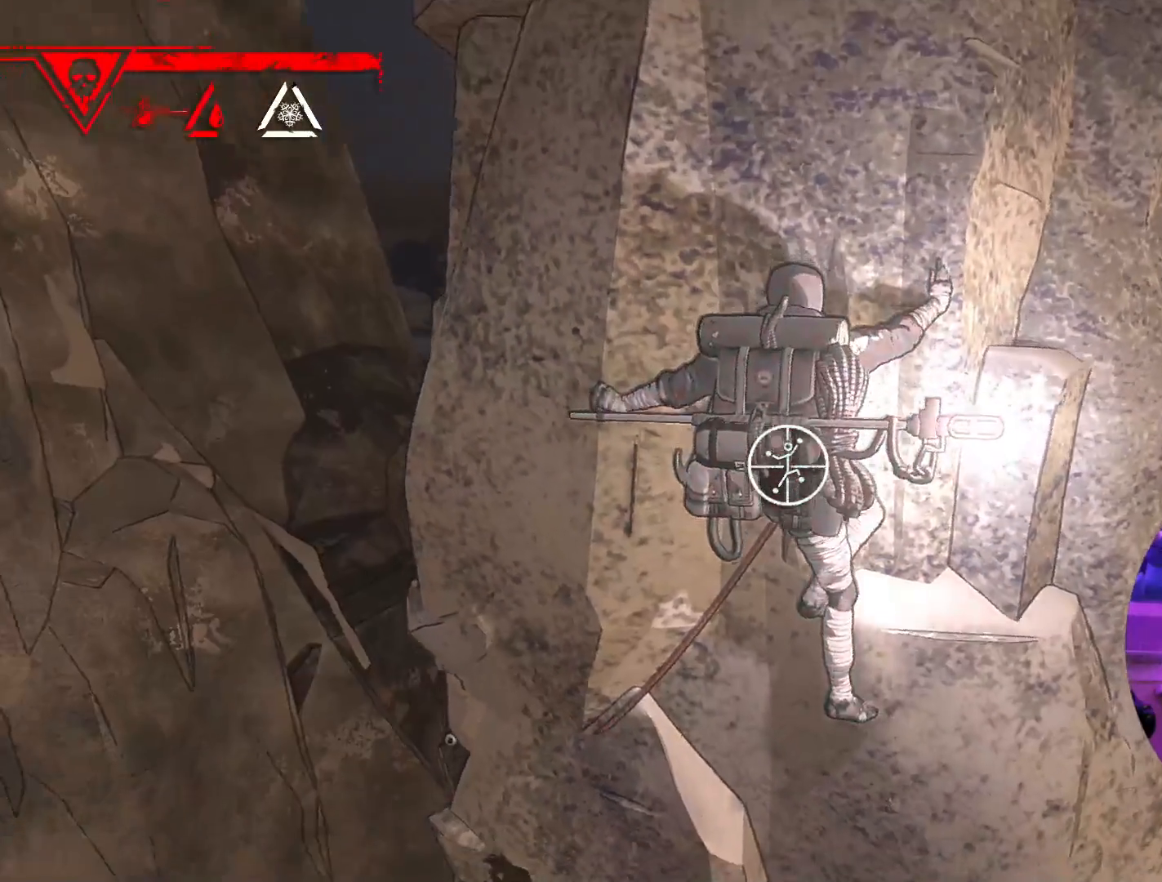
{"dt_ms": 500, "buttons": ["R1"], "left_stick": "up-left", "right_stick": "center", "events": [[100, "right_stick", "center"], [233, "left_stick", "left"], [300, "left_stick", "up-left"]]}
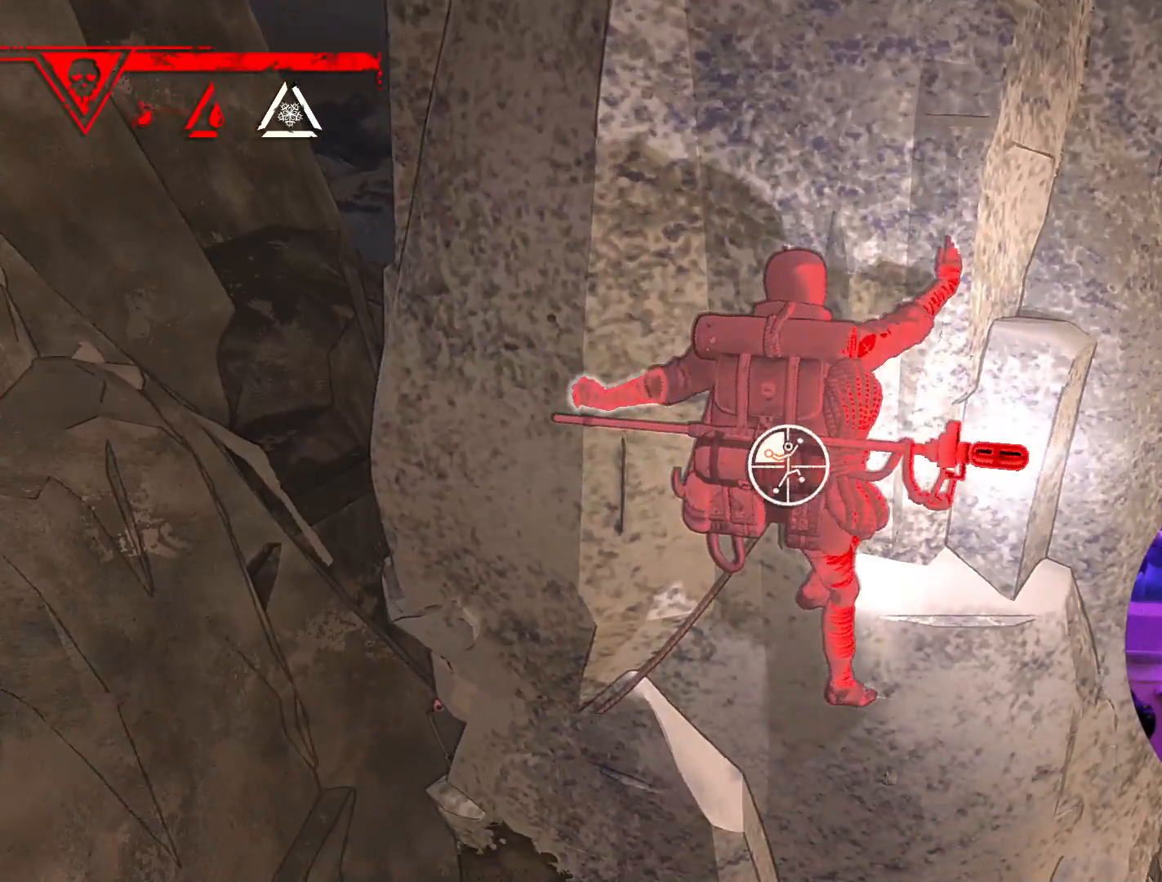
{"dt_ms": 500, "buttons": [], "left_stick": "up-right", "right_stick": "center", "events": [[33, "R1", "up"], [183, "left_stick", "up-right"]]}
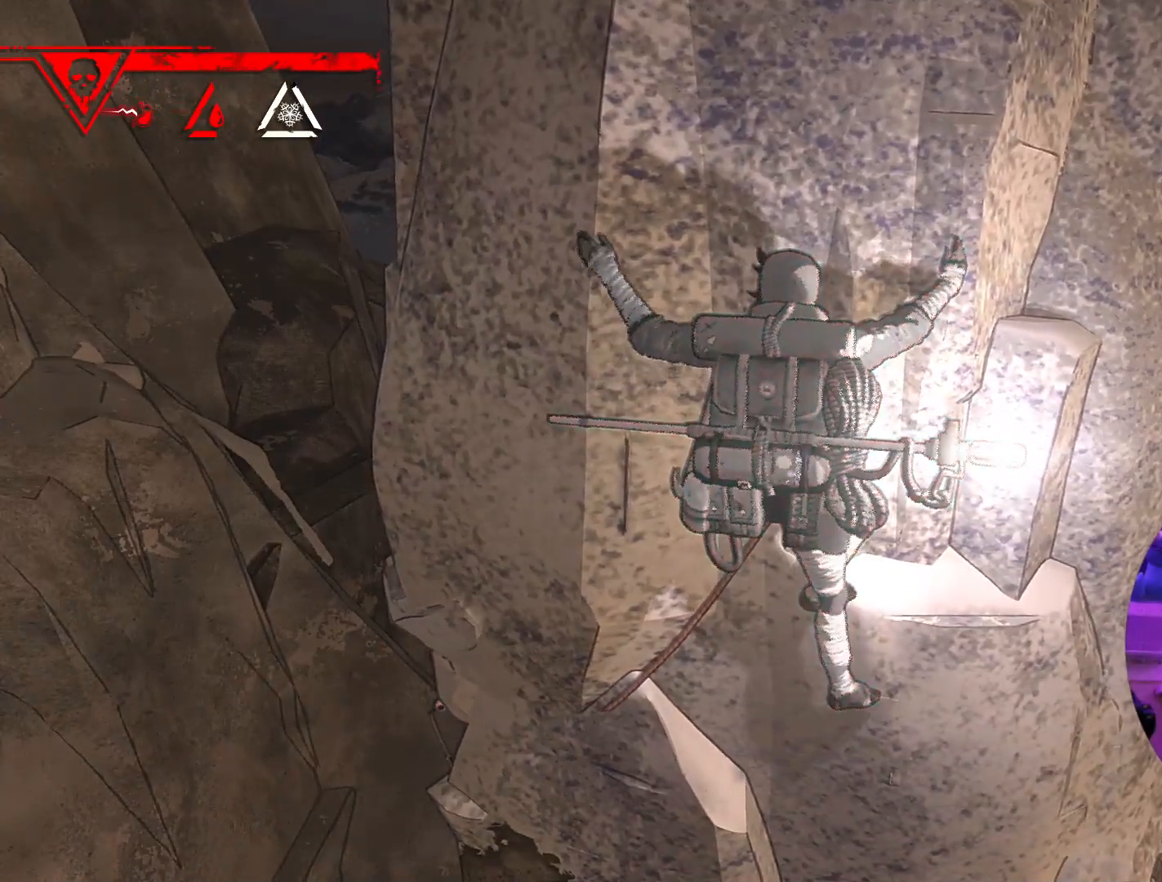
{"dt_ms": 500, "buttons": [], "left_stick": "up-right", "right_stick": "center", "events": []}
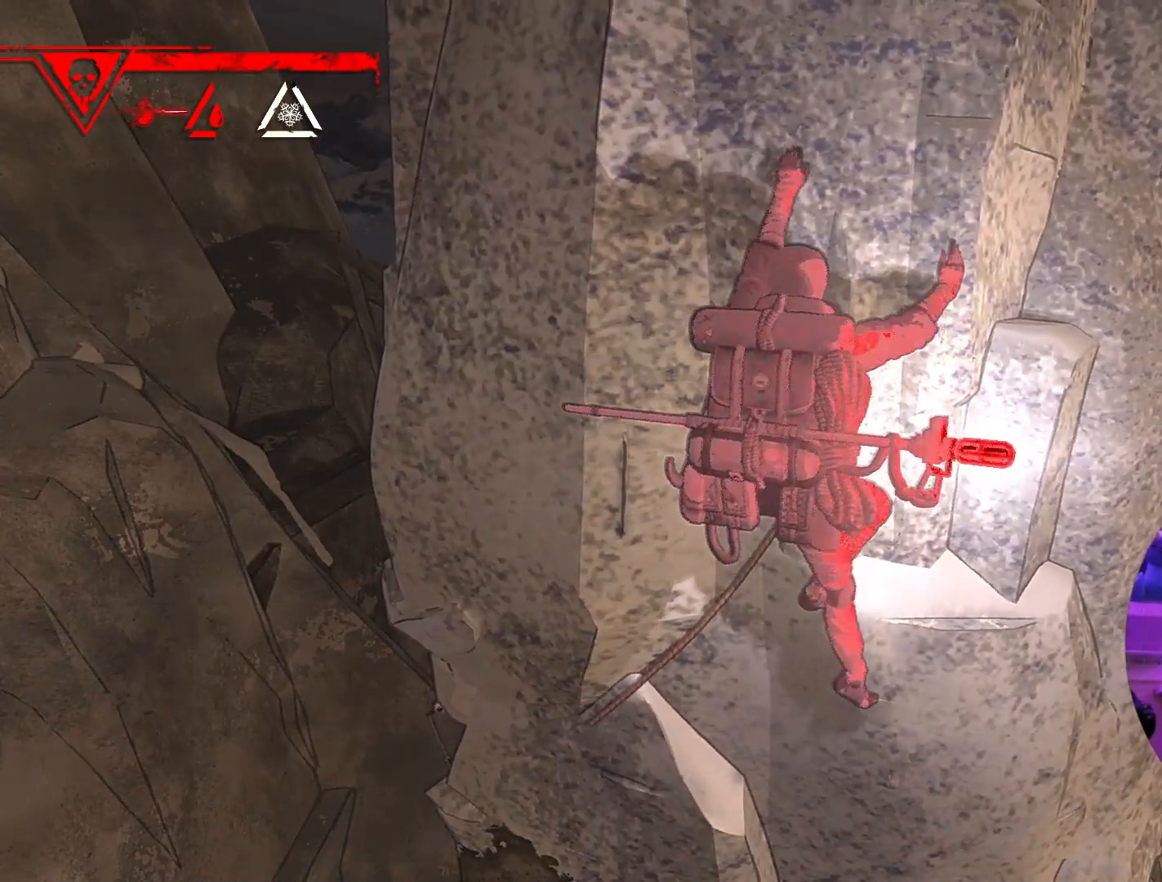
{"dt_ms": 500, "buttons": [], "left_stick": "up-right", "right_stick": "center", "events": []}
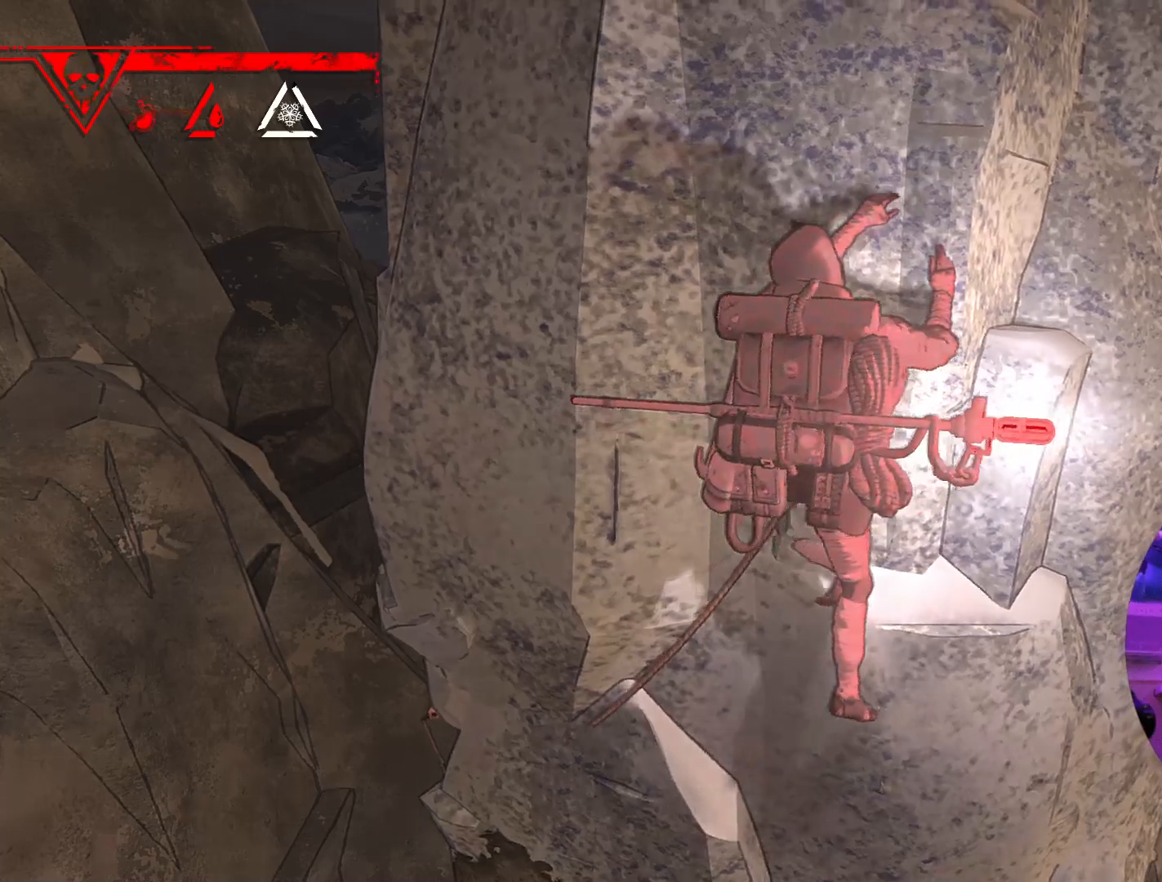
{"dt_ms": 500, "buttons": ["R1"], "left_stick": "center", "right_stick": "center", "events": [[450, "R1", "down"], [483, "left_stick", "center"]]}
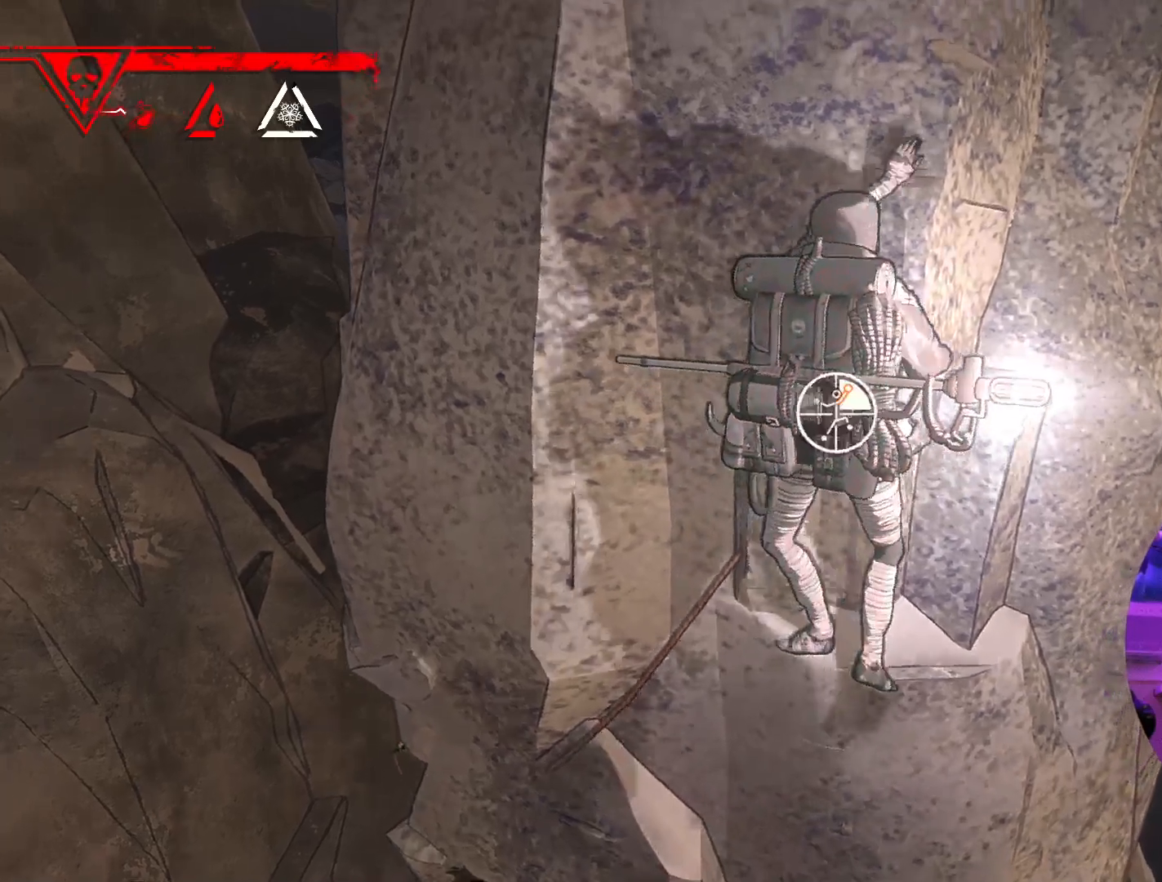
{"dt_ms": 500, "buttons": ["R1"], "left_stick": "center", "right_stick": "center", "events": []}
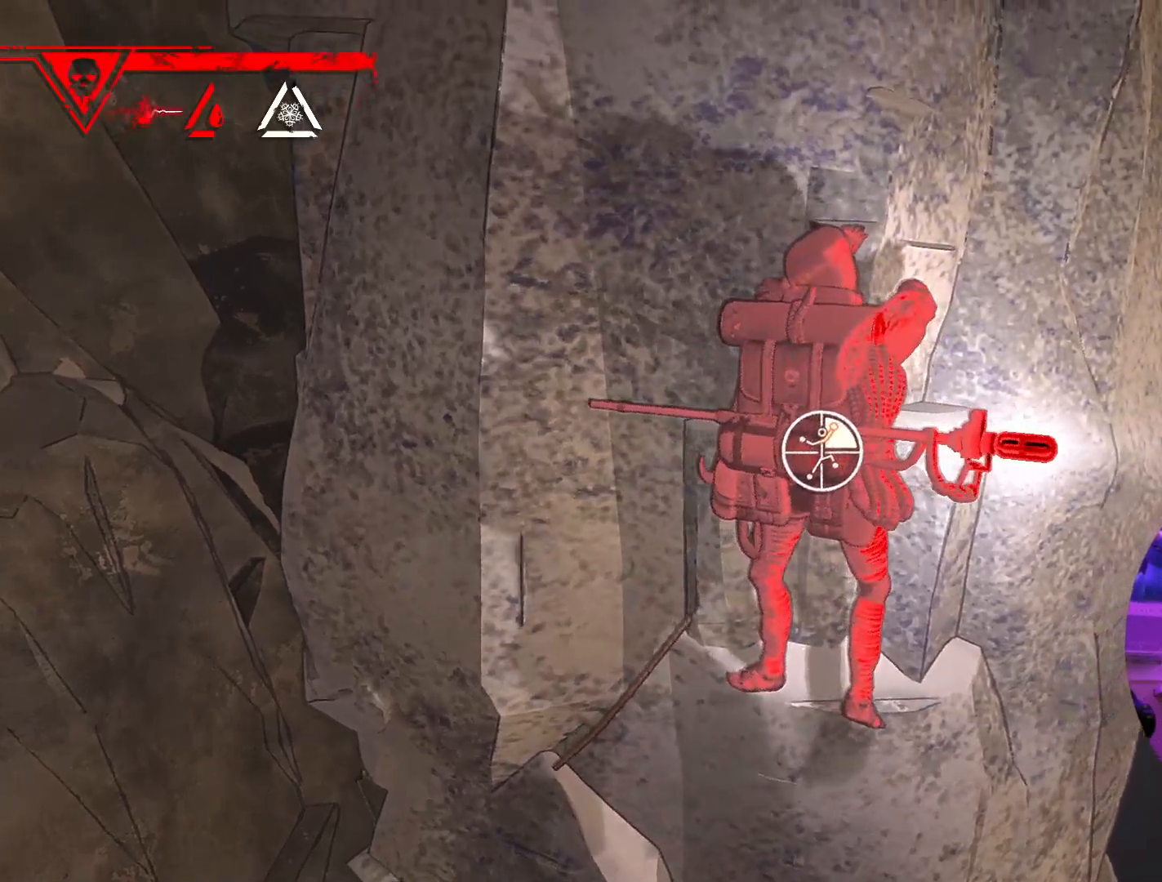
{"dt_ms": 500, "buttons": ["R1"], "left_stick": "center", "right_stick": "center", "events": [[117, "right_stick", "up-left"], [367, "right_stick", "center"]]}
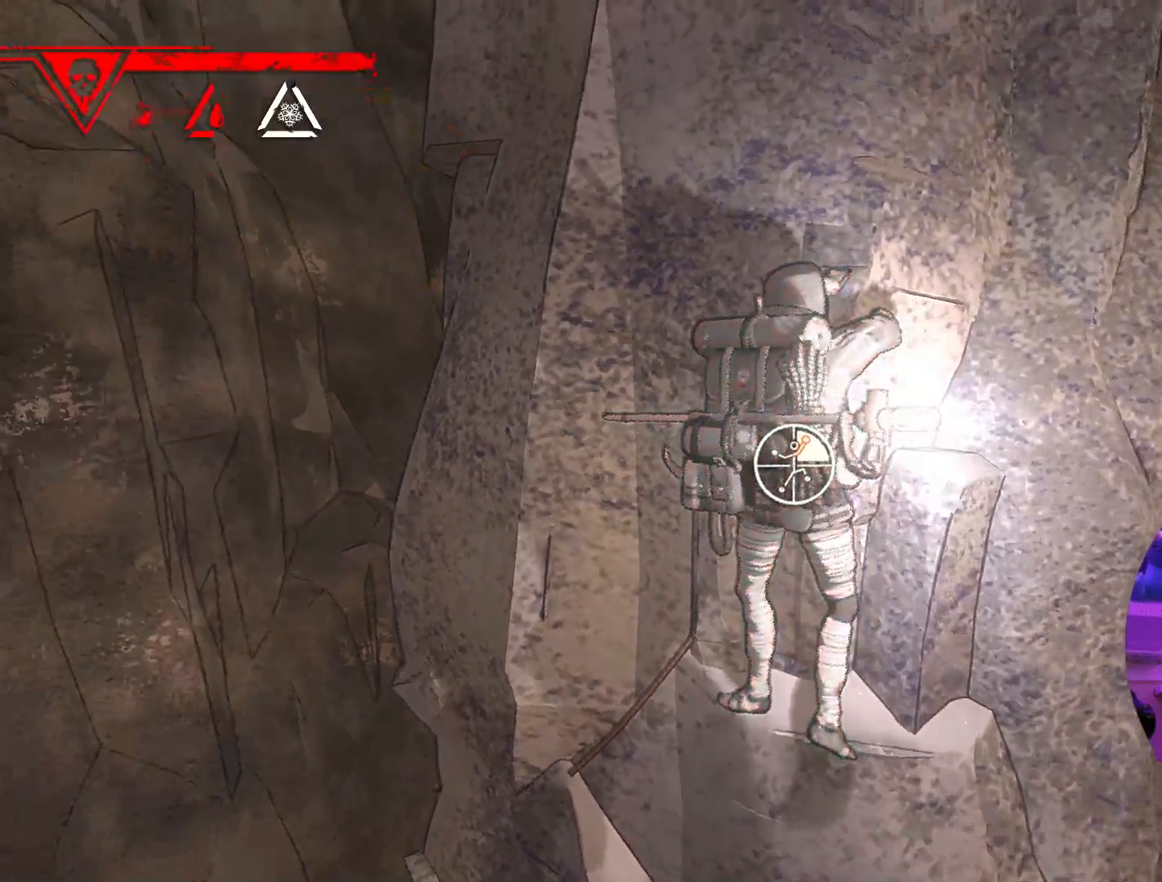
{"dt_ms": 500, "buttons": ["R1"], "left_stick": "center", "right_stick": "down-left", "events": [[133, "right_stick", "down"], [300, "right_stick", "down-left"]]}
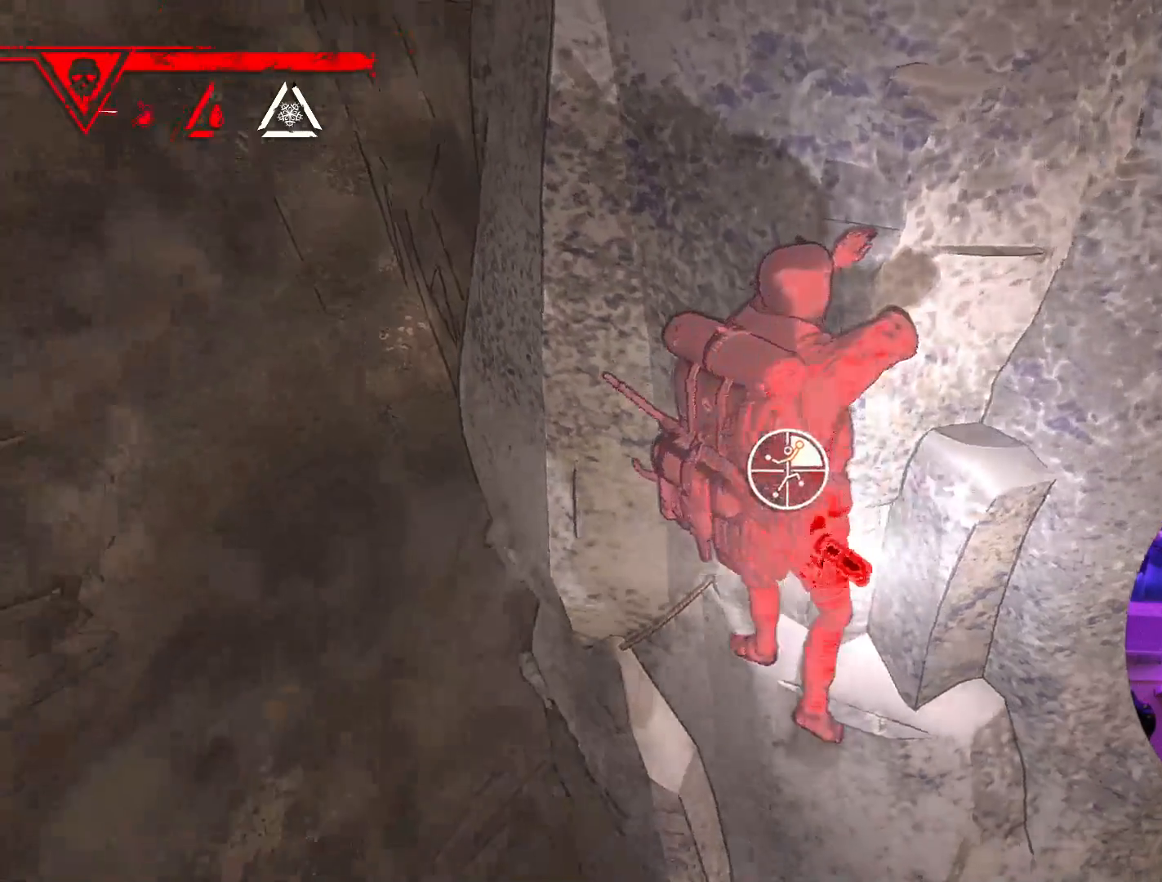
{"dt_ms": 500, "buttons": ["R1"], "left_stick": "center", "right_stick": "up", "events": [[17, "right_stick", "center"], [267, "right_stick", "up"]]}
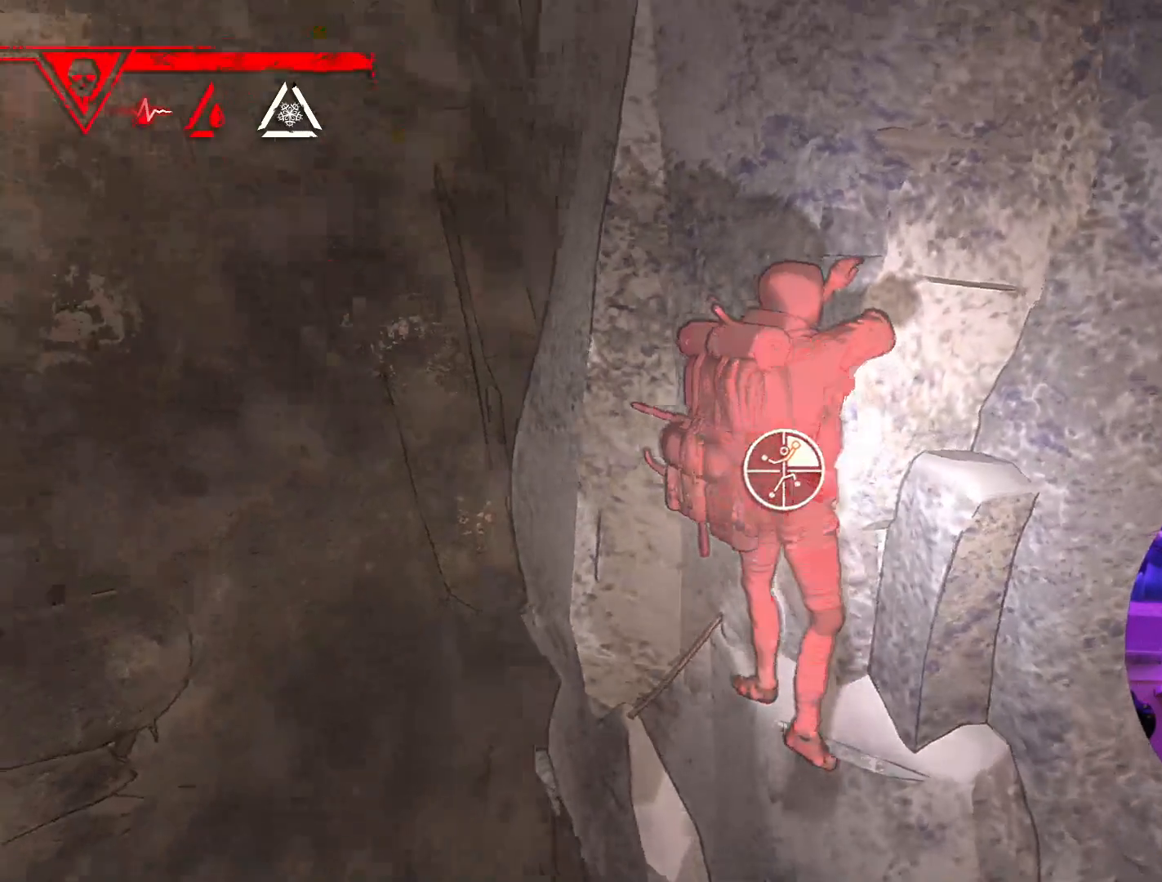
{"dt_ms": 500, "buttons": ["R1"], "left_stick": "center", "right_stick": "center", "events": [[67, "right_stick", "left"], [150, "right_stick", "down-left"], [333, "right_stick", "center"]]}
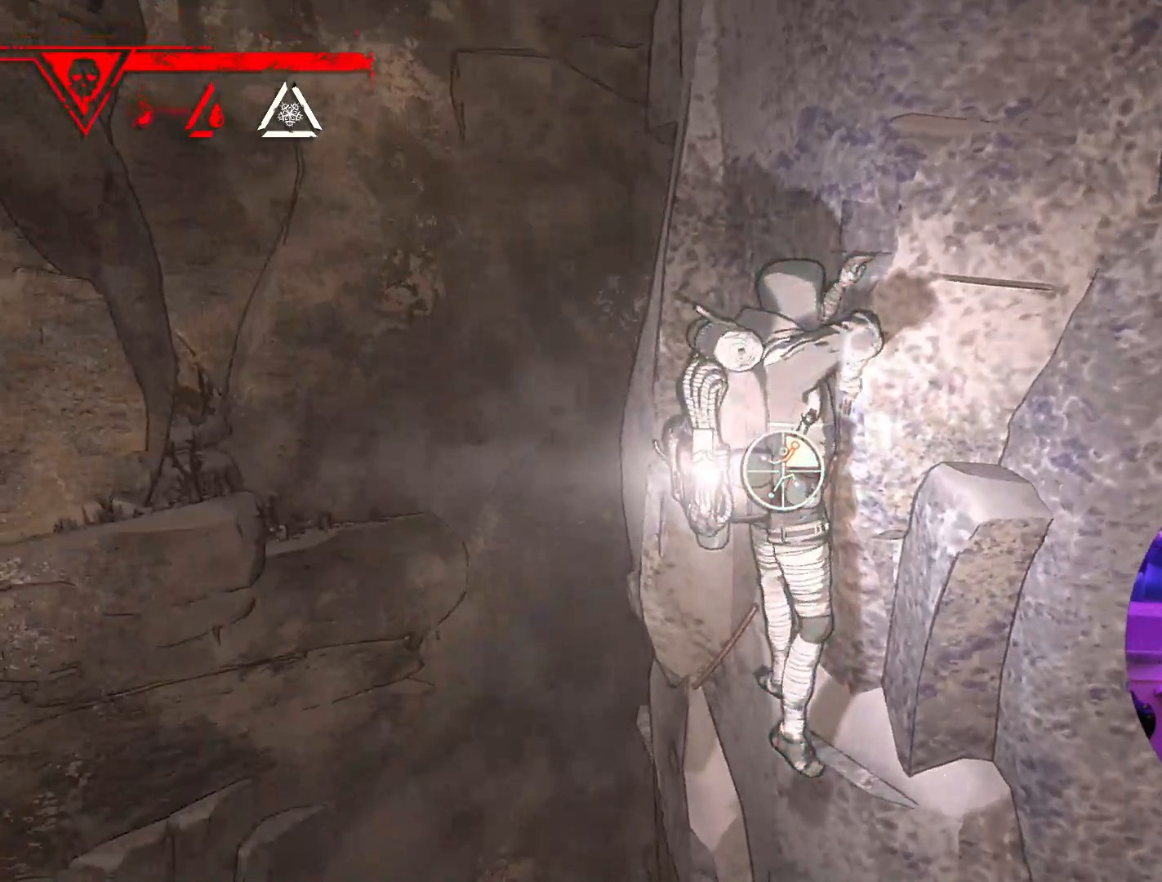
{"dt_ms": 500, "buttons": ["R1"], "left_stick": "up-right", "right_stick": "center", "events": [[133, "left_stick", "up-left"], [250, "left_stick", "up"], [400, "left_stick", "up-right"]]}
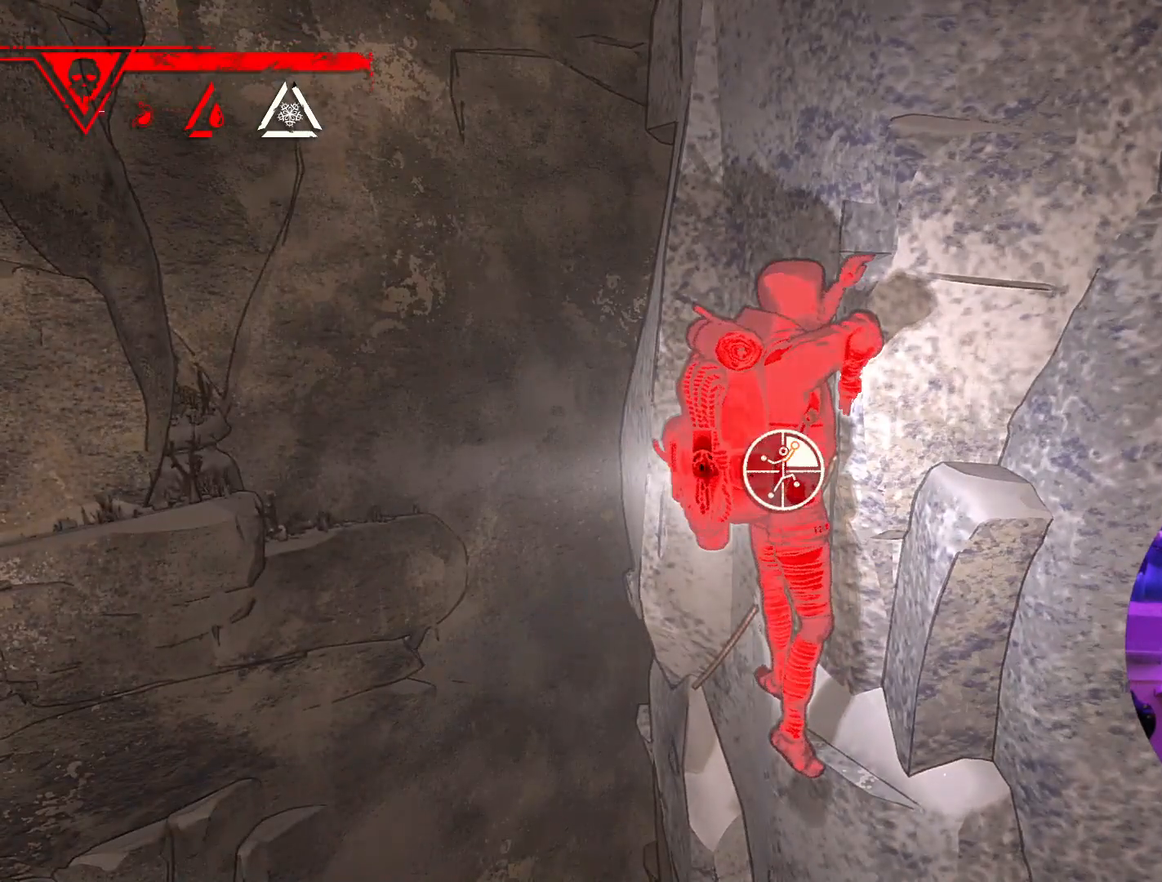
{"dt_ms": 500, "buttons": [], "left_stick": "up-right", "right_stick": "center", "events": [[400, "R1", "up"]]}
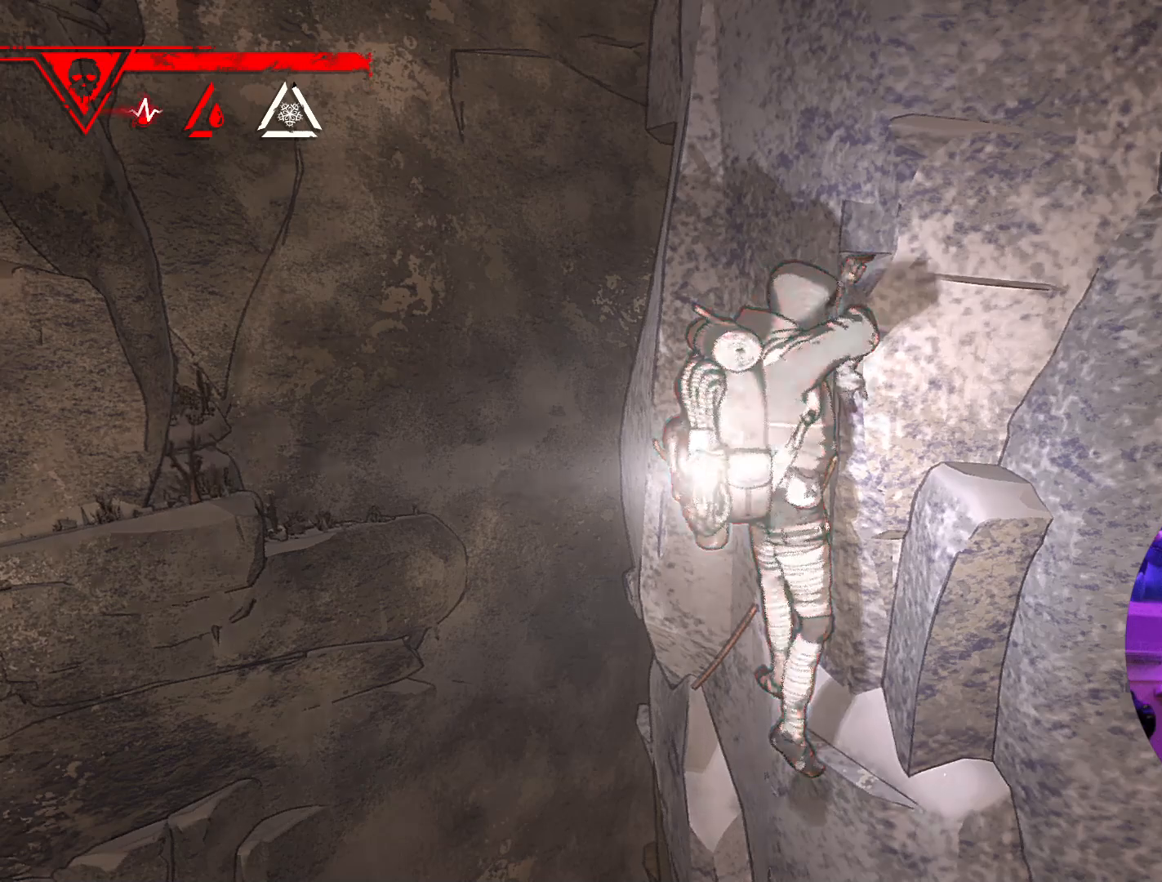
{"dt_ms": 500, "buttons": [], "left_stick": "up-right", "right_stick": "center", "events": []}
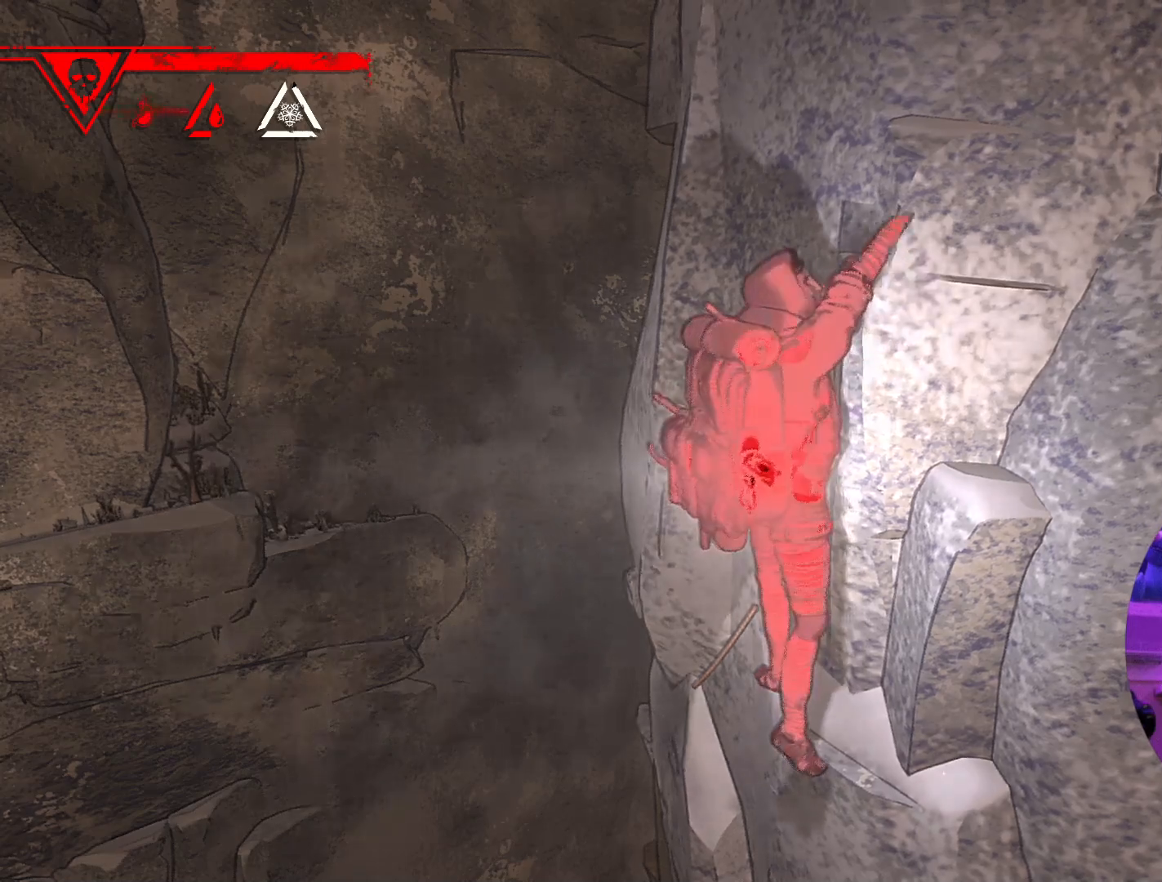
{"dt_ms": 500, "buttons": [], "left_stick": "down-right", "right_stick": "center", "events": [[33, "left_stick", "right"], [150, "left_stick", "down-right"]]}
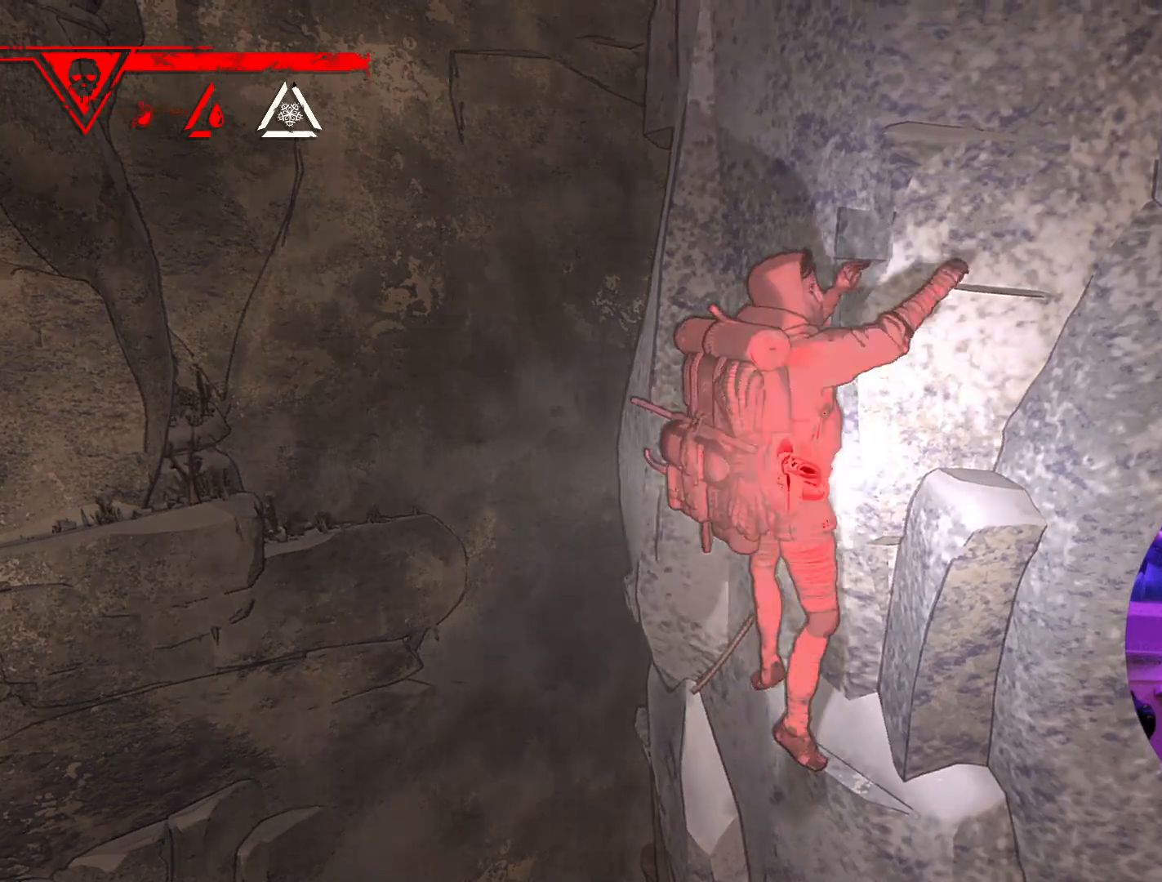
{"dt_ms": 500, "buttons": ["R1"], "left_stick": "center", "right_stick": "center", "events": [[50, "left_stick", "center"], [183, "R1", "down"]]}
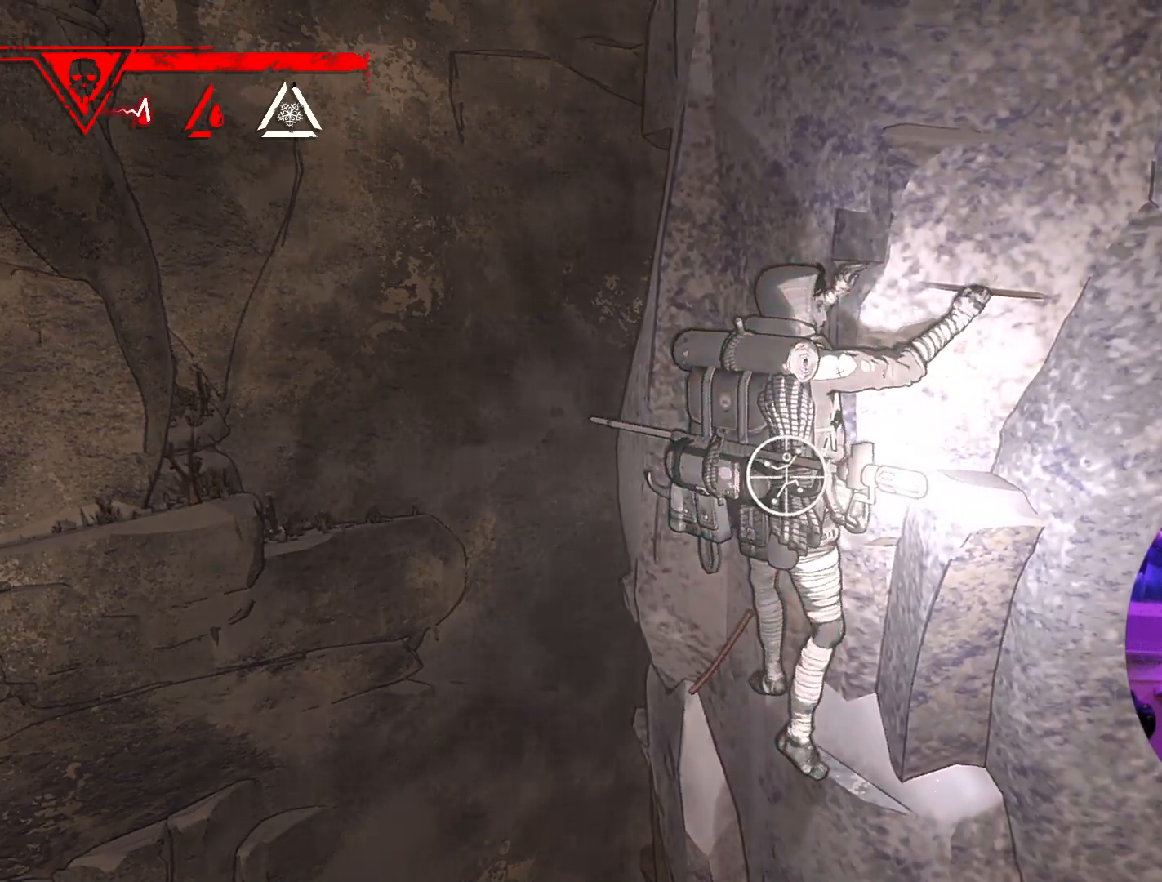
{"dt_ms": 500, "buttons": ["R1"], "left_stick": "center", "right_stick": "up-right", "events": [[150, "right_stick", "up-right"]]}
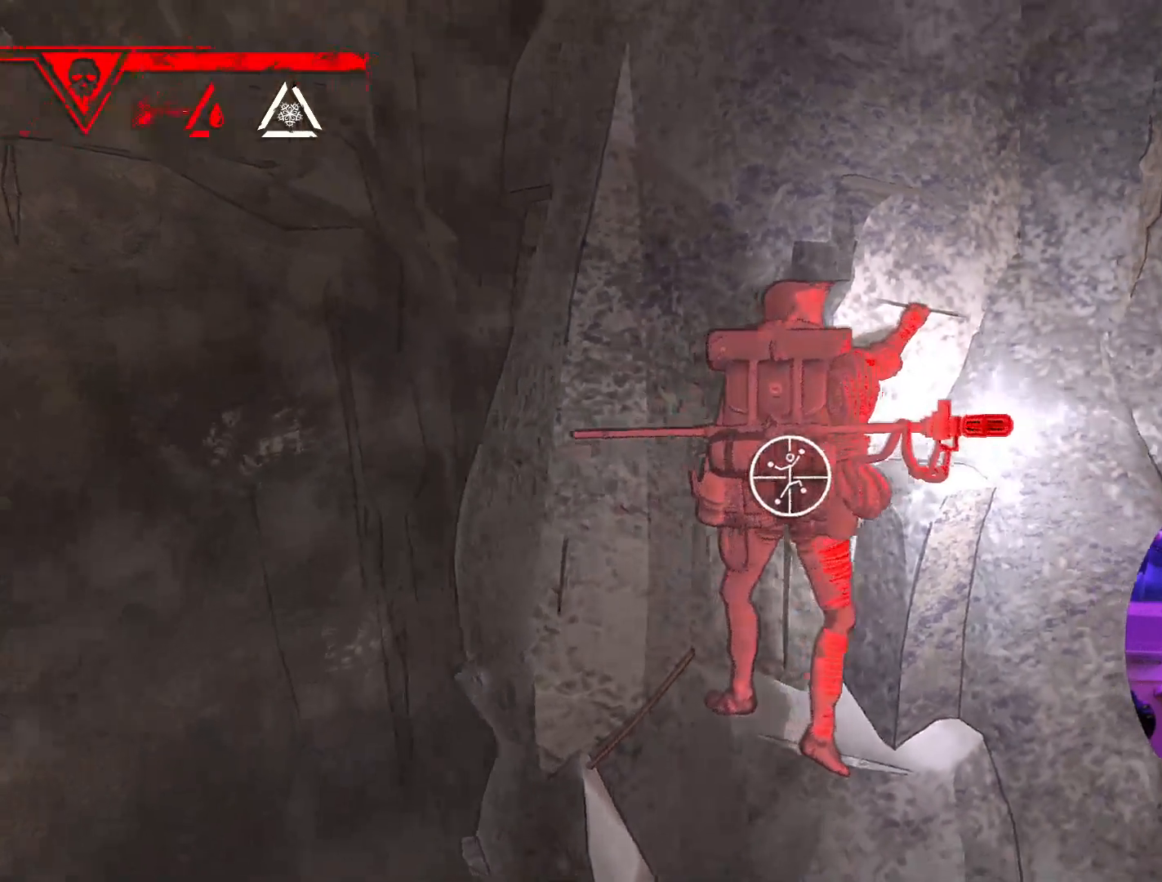
{"dt_ms": 500, "buttons": ["R1"], "left_stick": "down-right", "right_stick": "center", "events": [[83, "right_stick", "center"], [333, "left_stick", "down-right"]]}
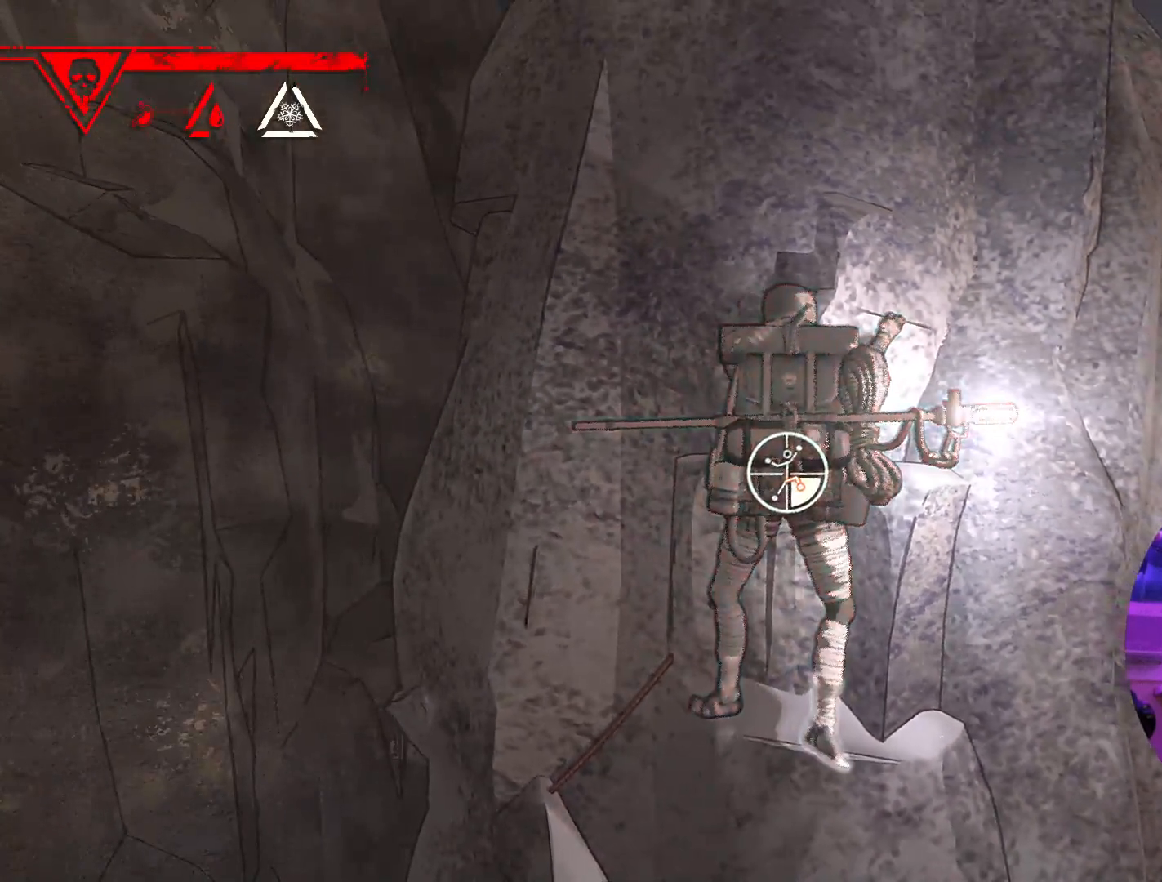
{"dt_ms": 500, "buttons": [], "left_stick": "up", "right_stick": "center", "events": [[183, "left_stick", "right"], [200, "R1", "up"], [367, "left_stick", "up"]]}
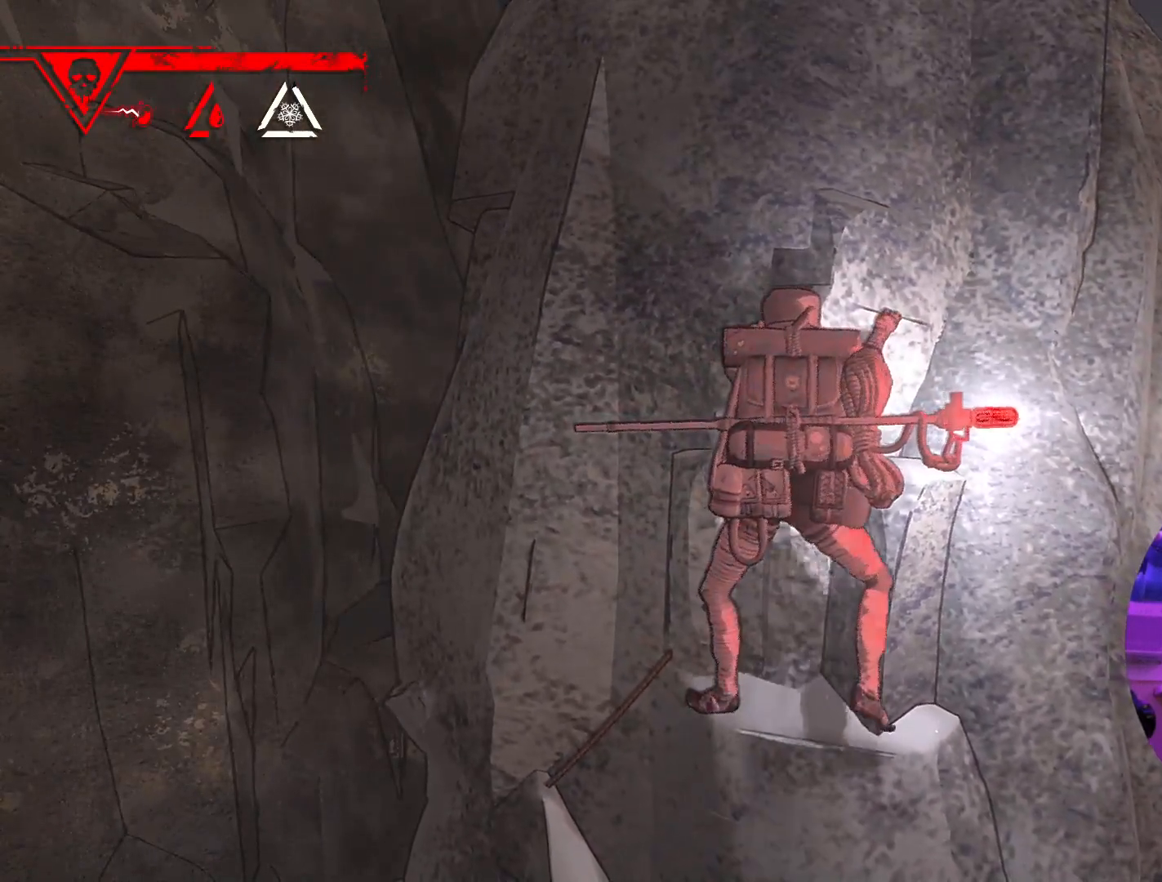
{"dt_ms": 500, "buttons": [], "left_stick": "up", "right_stick": "center", "events": []}
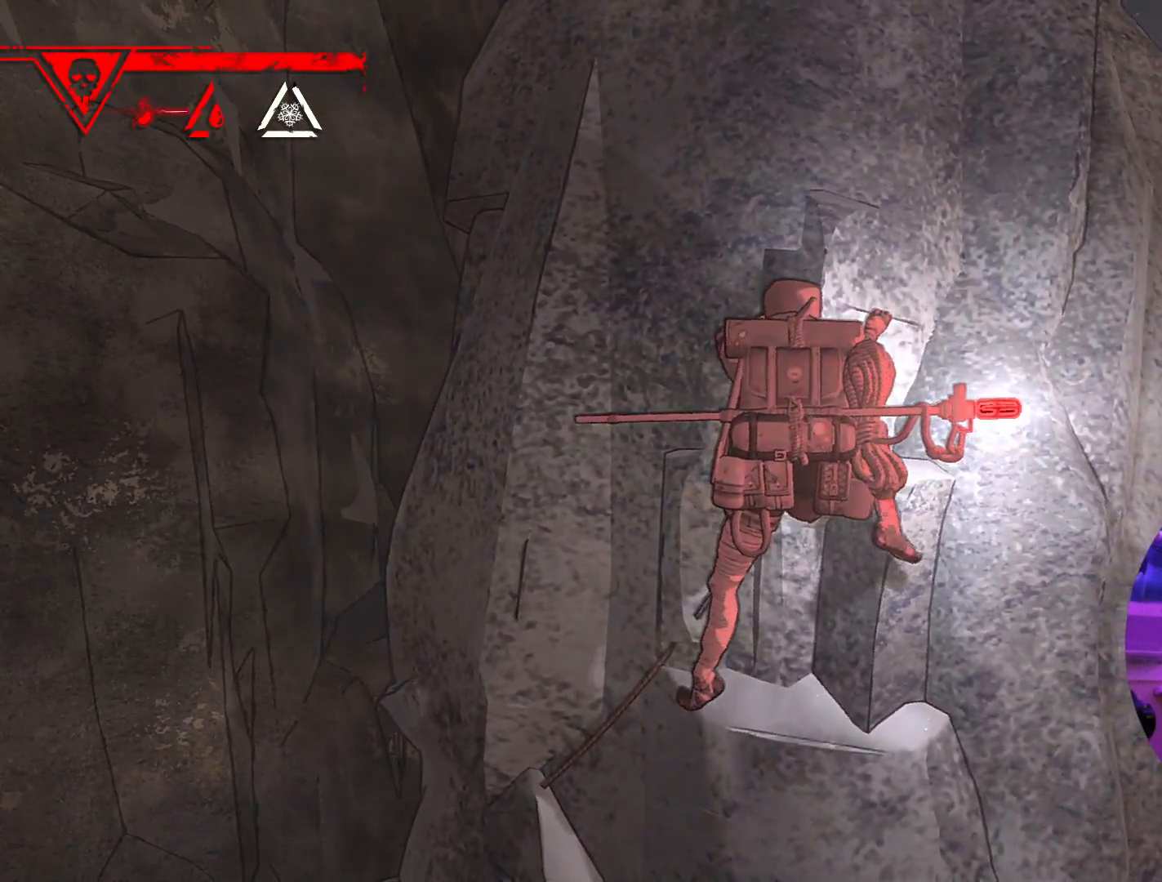
{"dt_ms": 500, "buttons": [], "left_stick": "up-left", "right_stick": "center", "events": [[450, "left_stick", "up-left"]]}
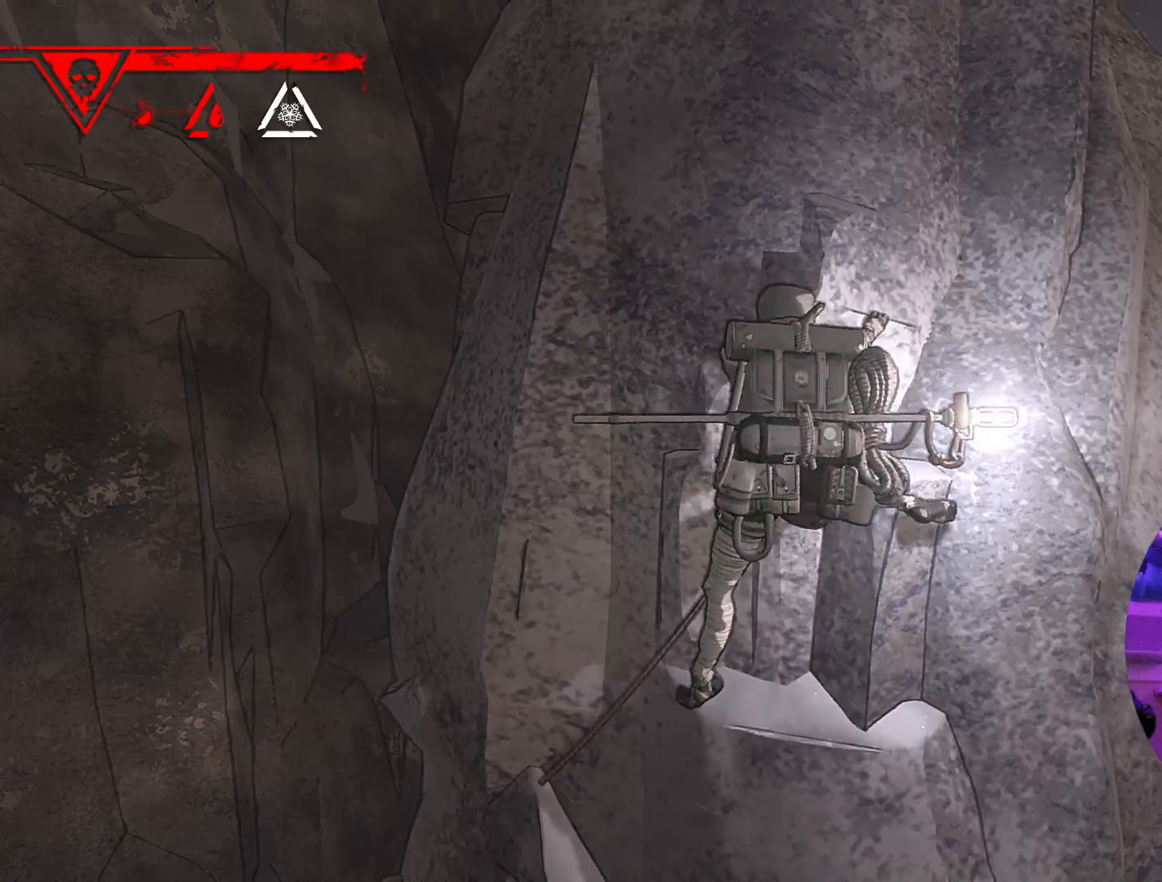
{"dt_ms": 500, "buttons": [], "left_stick": "center", "right_stick": "center", "events": [[150, "left_stick", "left"], [250, "left_stick", "down-left"], [417, "left_stick", "center"]]}